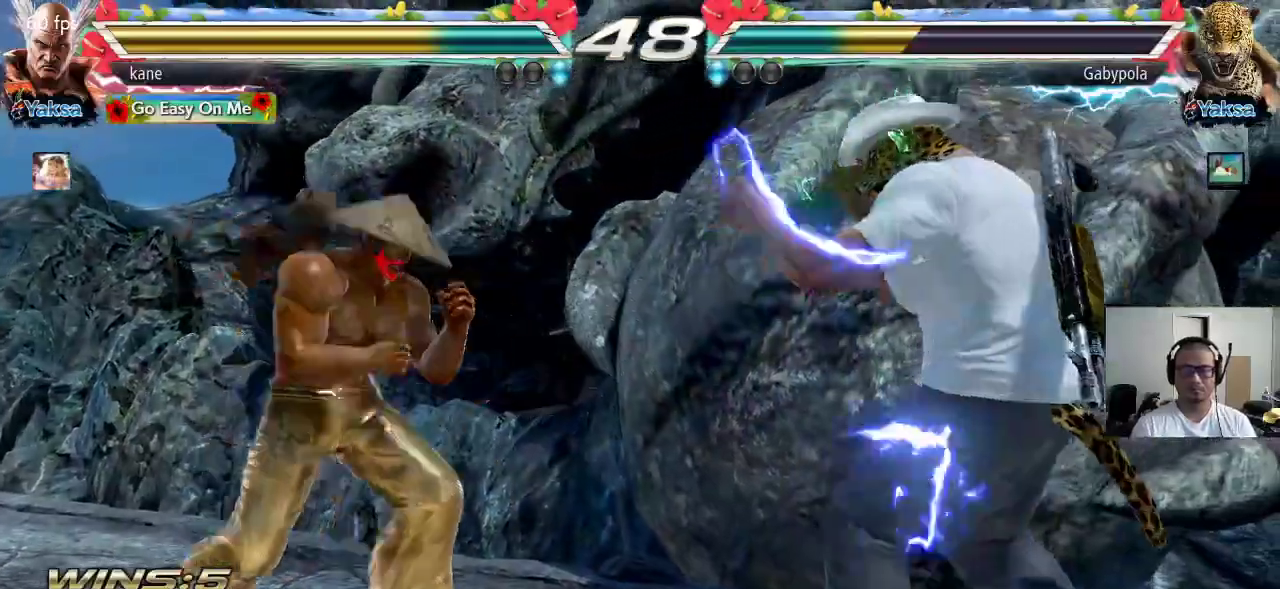
Gameplay with a controller (arcade stick); each line is a JSON object with the inputs held at the frame after it. "events" lists button and stick changes between this image and that frame as [ms after this image, input, new state], when the widget could be followed in between. Not read: L3 R3.
{"buttons": [], "left_stick": "center", "events": [[83, "TRIANGLE", "up"], [83, "left_stick", "center"], [417, "left_stick", "left"], [500, "left_stick", "center"]]}
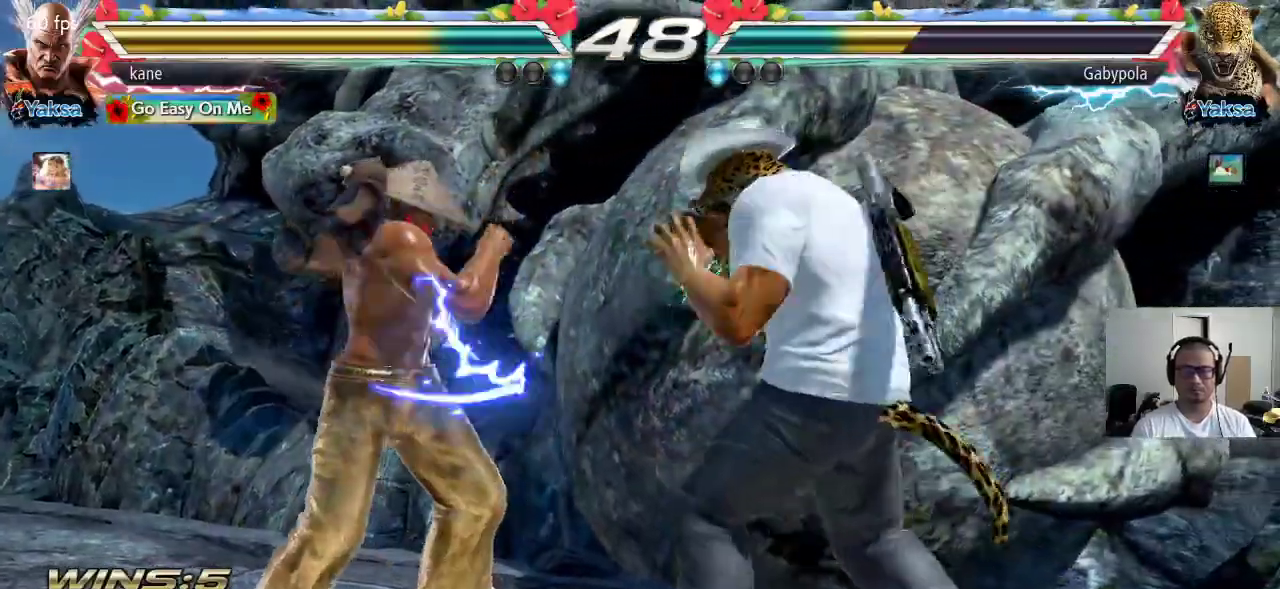
{"buttons": [], "left_stick": "left", "events": [[50, "left_stick", "left"]]}
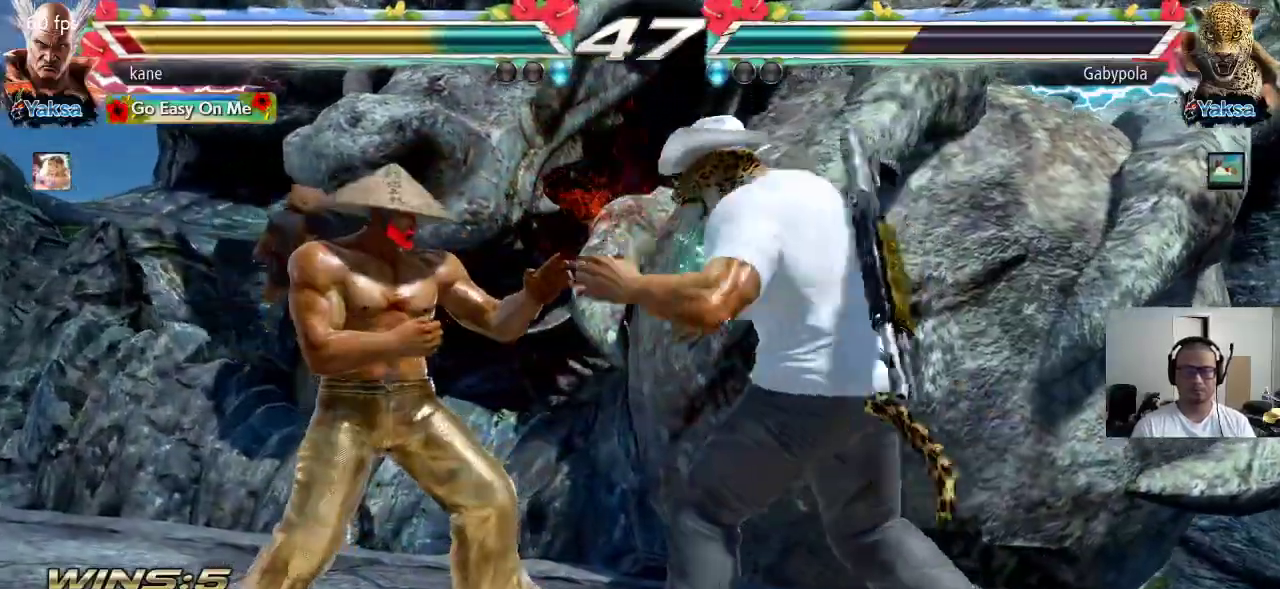
{"buttons": [], "left_stick": "center", "events": [[83, "left_stick", "center"], [133, "left_stick", "left"], [333, "TRIANGLE", "down"], [333, "left_stick", "center"], [417, "TRIANGLE", "up"]]}
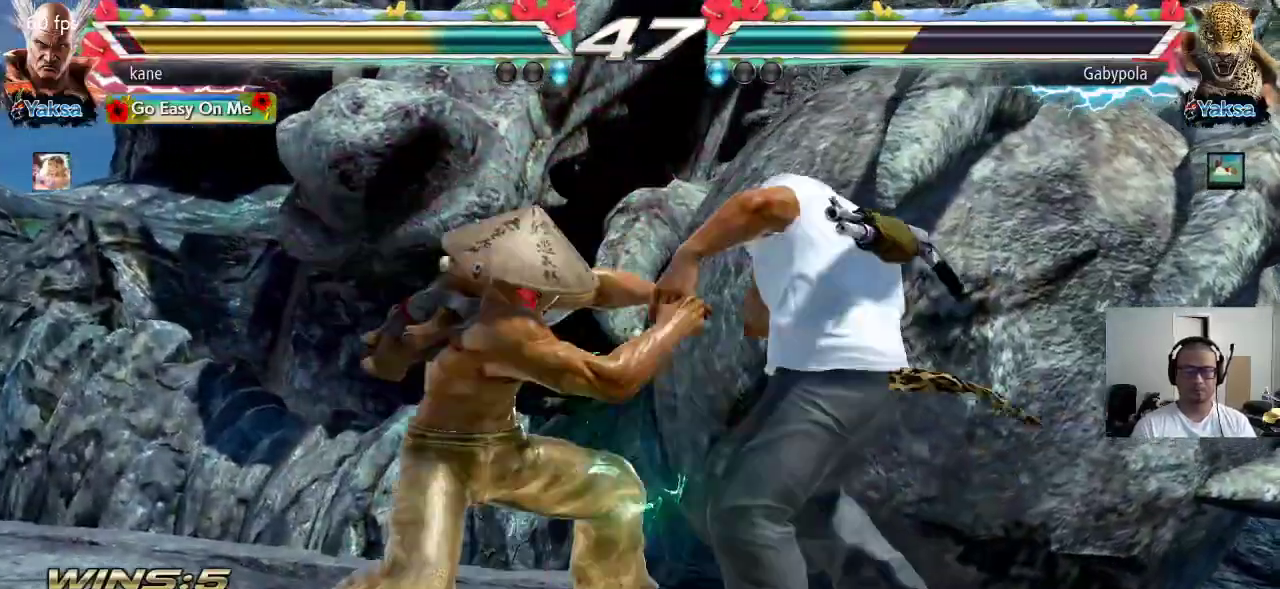
{"buttons": [], "left_stick": "center", "events": [[383, "left_stick", "left"], [450, "left_stick", "center"]]}
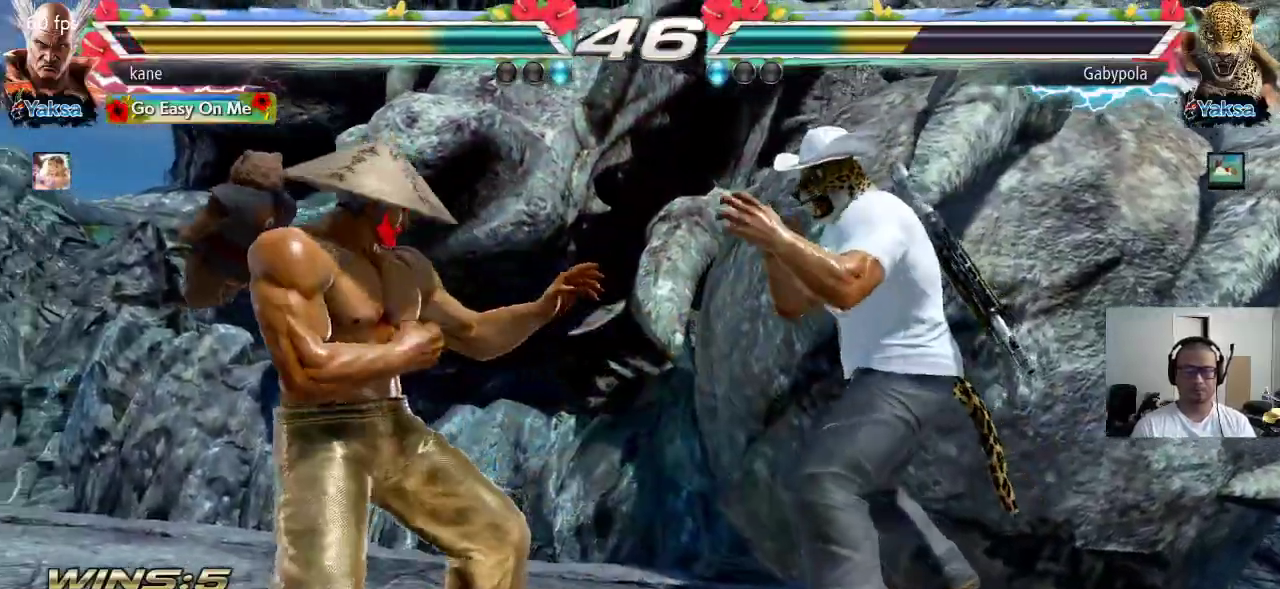
{"buttons": [], "left_stick": "center", "events": [[33, "left_stick", "left"], [417, "left_stick", "center"]]}
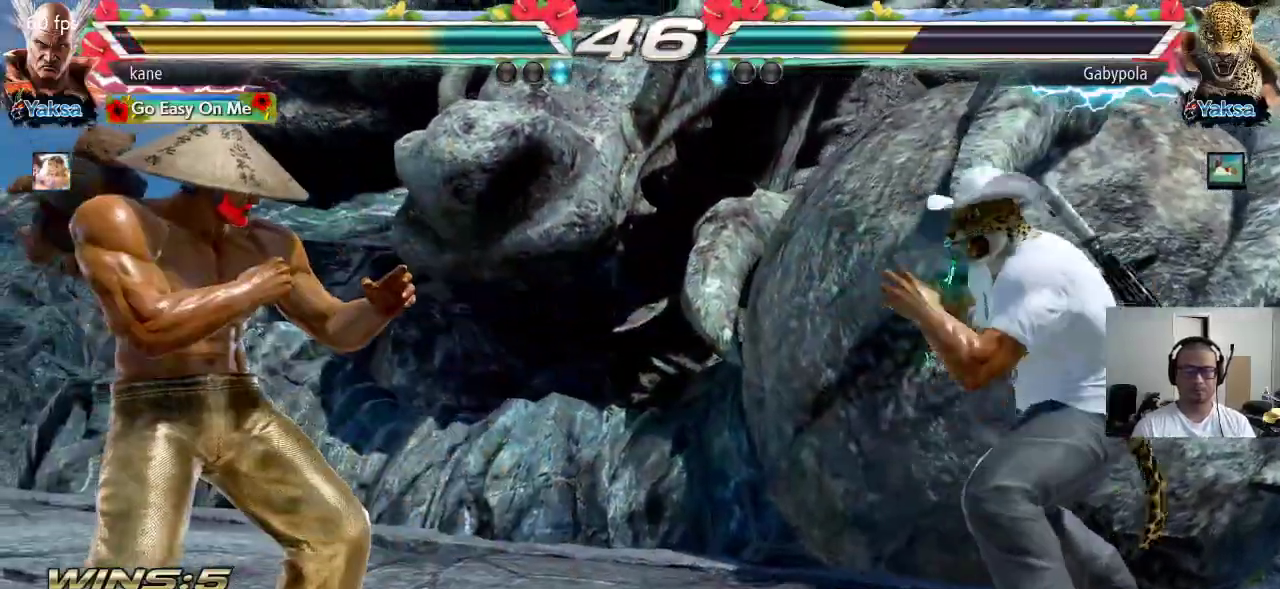
{"buttons": [], "left_stick": "left", "events": [[83, "left_stick", "left"], [167, "left_stick", "center"], [233, "left_stick", "left"], [333, "left_stick", "center"], [400, "left_stick", "left"]]}
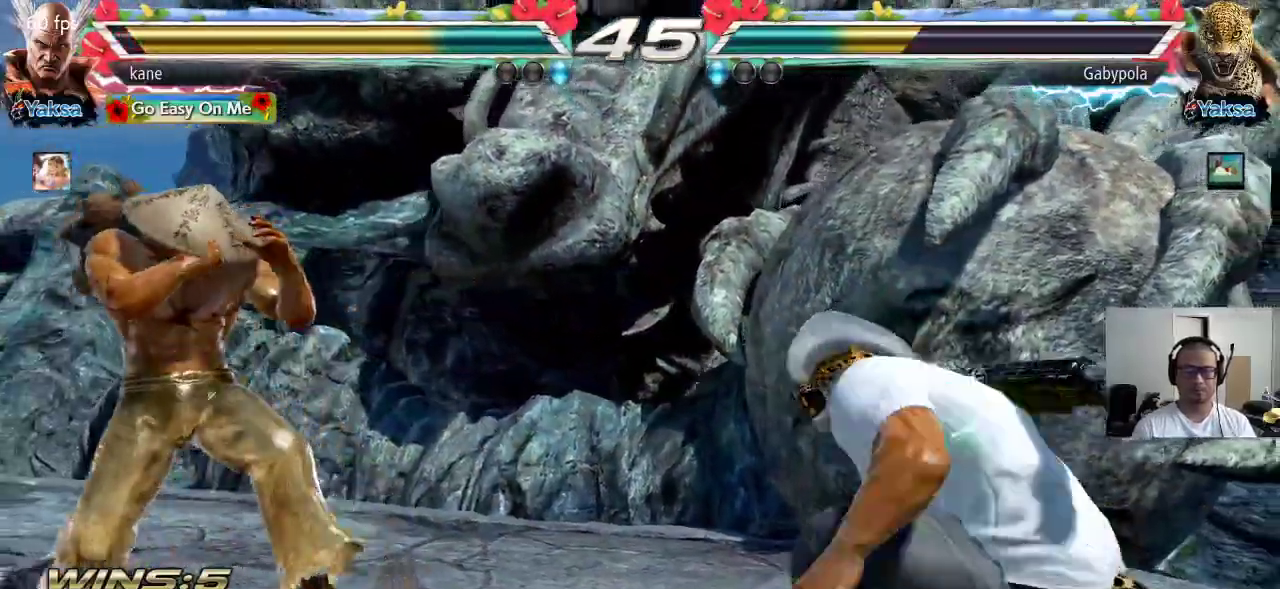
{"buttons": [], "left_stick": "center", "events": [[133, "left_stick", "center"], [200, "left_stick", "right"], [267, "left_stick", "center"], [333, "left_stick", "right"], [483, "left_stick", "center"]]}
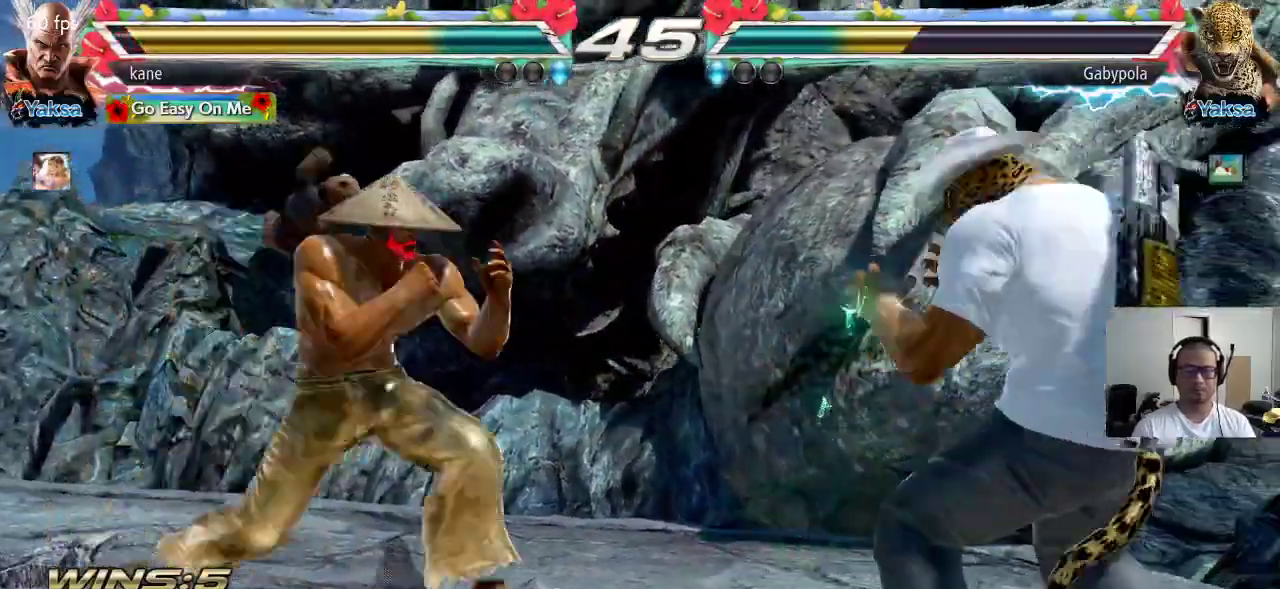
{"buttons": [], "left_stick": "center", "events": [[17, "left_stick", "right"], [183, "left_stick", "center"], [233, "left_stick", "left"], [333, "left_stick", "center"], [383, "left_stick", "left"], [500, "left_stick", "center"]]}
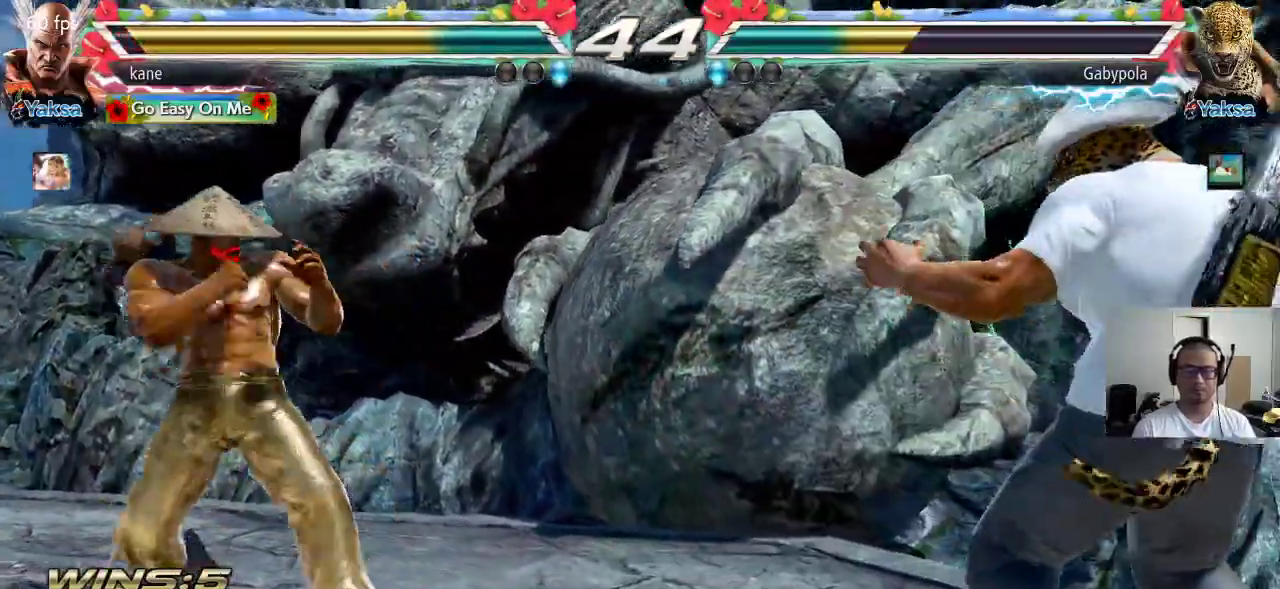
{"buttons": ["TRIANGLE"], "left_stick": "down-right", "events": [[383, "left_stick", "right"], [483, "TRIANGLE", "down"], [483, "left_stick", "down-right"]]}
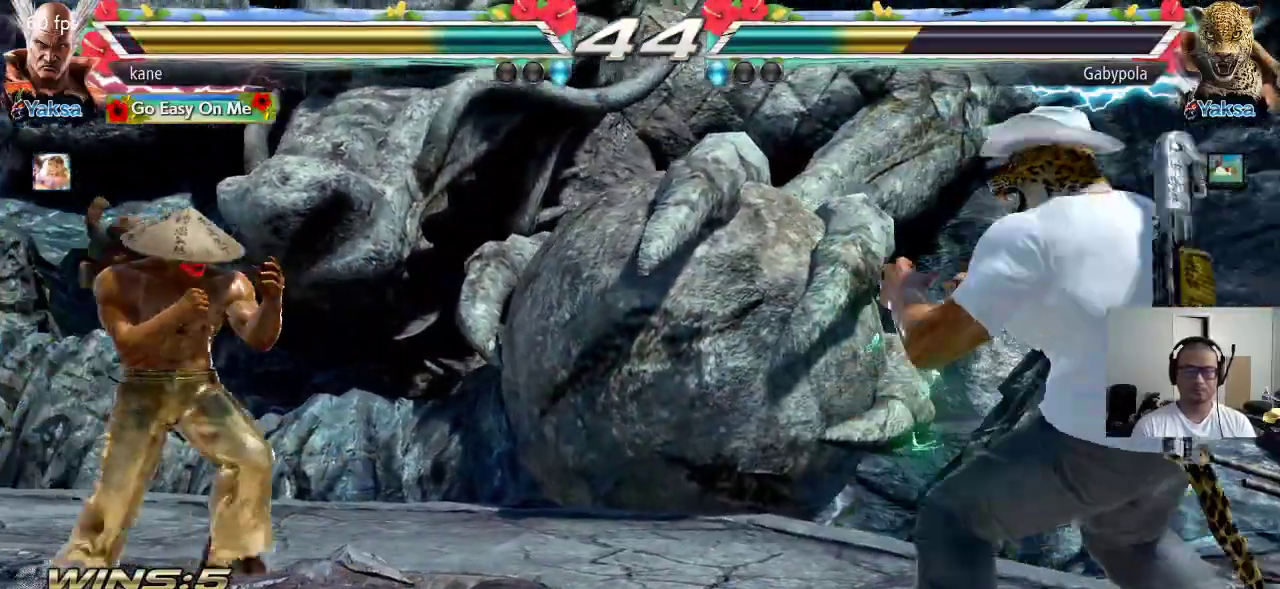
{"buttons": [], "left_stick": "center", "events": [[33, "TRIANGLE", "up"], [100, "left_stick", "center"]]}
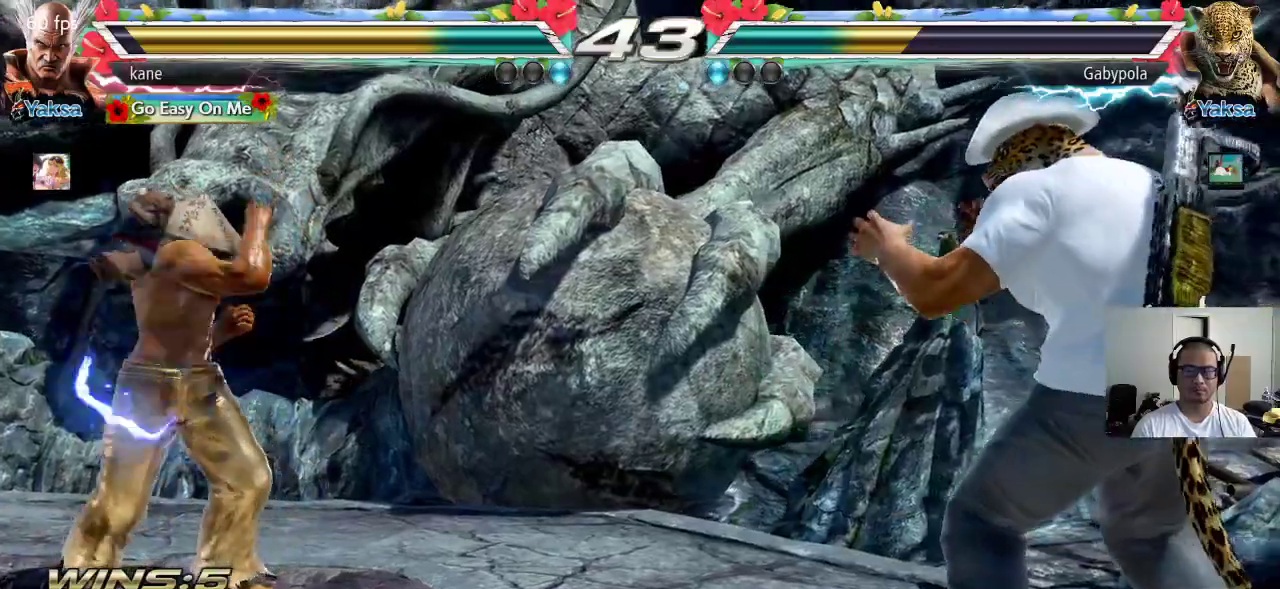
{"buttons": ["CROSS"], "left_stick": "right", "events": [[33, "left_stick", "right"], [117, "left_stick", "center"], [167, "left_stick", "right"], [367, "TRIANGLE", "down"], [433, "CROSS", "down"], [467, "TRIANGLE", "up"]]}
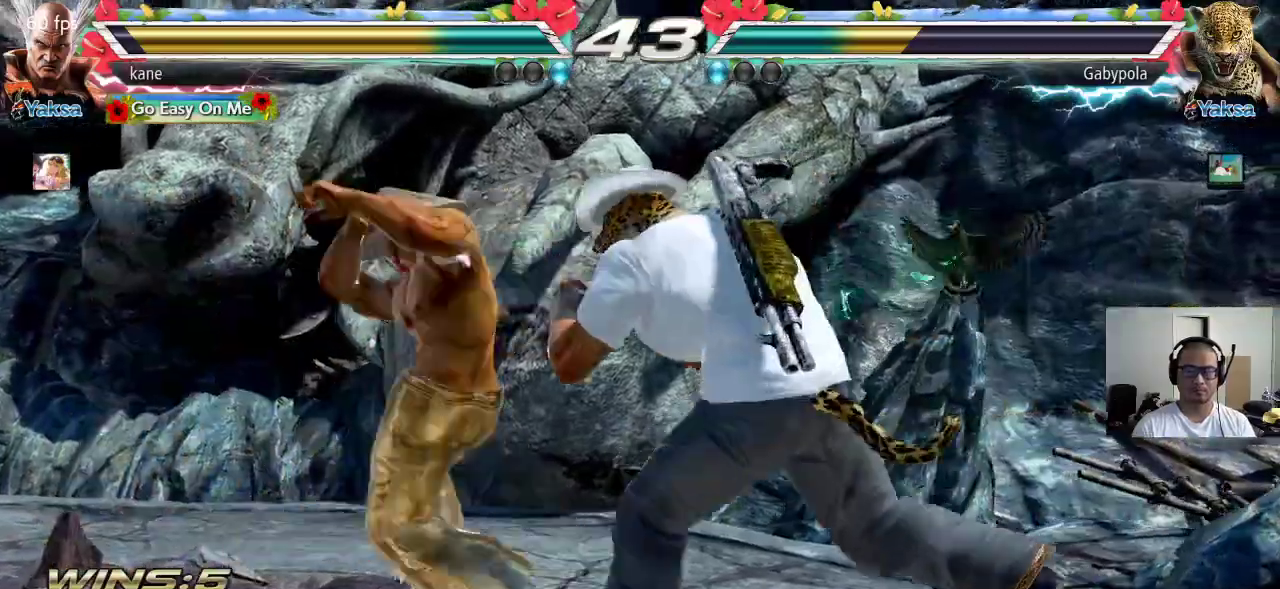
{"buttons": [], "left_stick": "center", "events": [[33, "TRIANGLE", "down"], [50, "CROSS", "up"], [100, "left_stick", "center"], [133, "SQUARE", "down"], [133, "TRIANGLE", "up"], [483, "SQUARE", "up"]]}
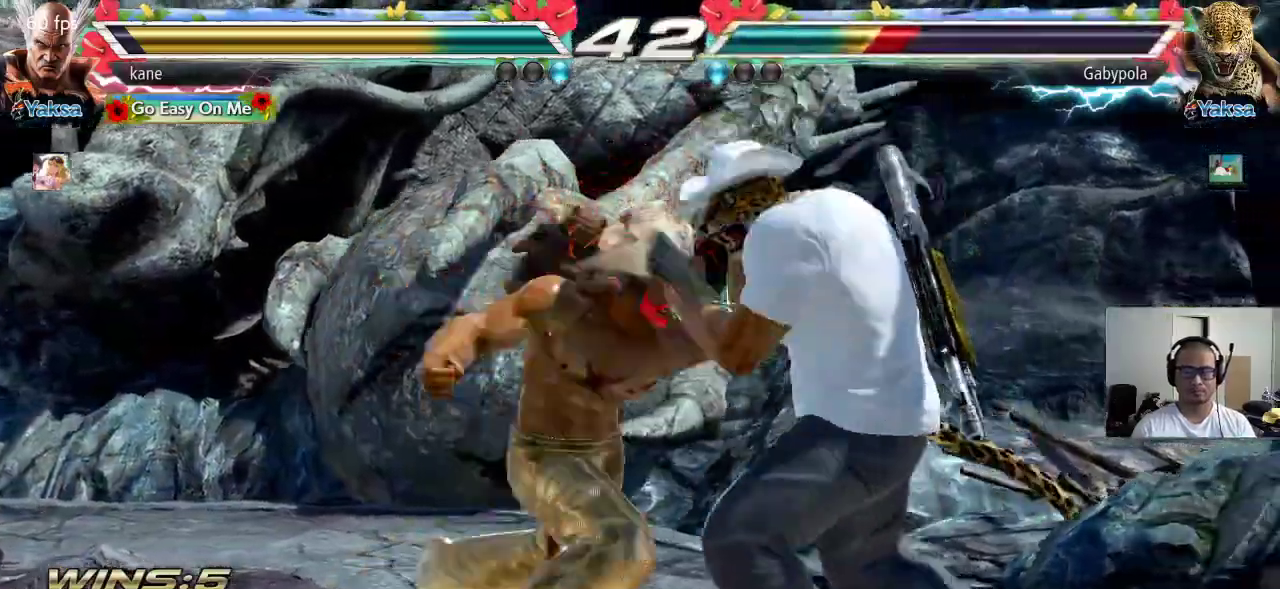
{"buttons": [], "left_stick": "right", "events": [[383, "left_stick", "right"], [450, "left_stick", "center"], [500, "left_stick", "right"]]}
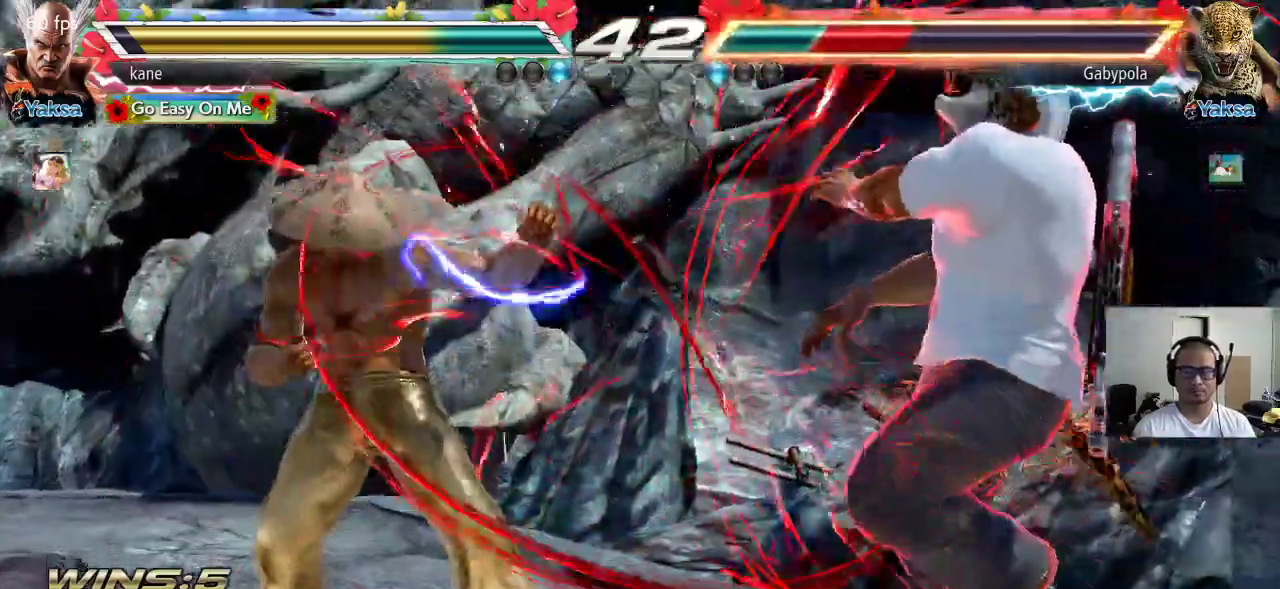
{"buttons": [], "left_stick": "right", "events": [[150, "left_stick", "down"], [300, "left_stick", "center"], [350, "left_stick", "right"]]}
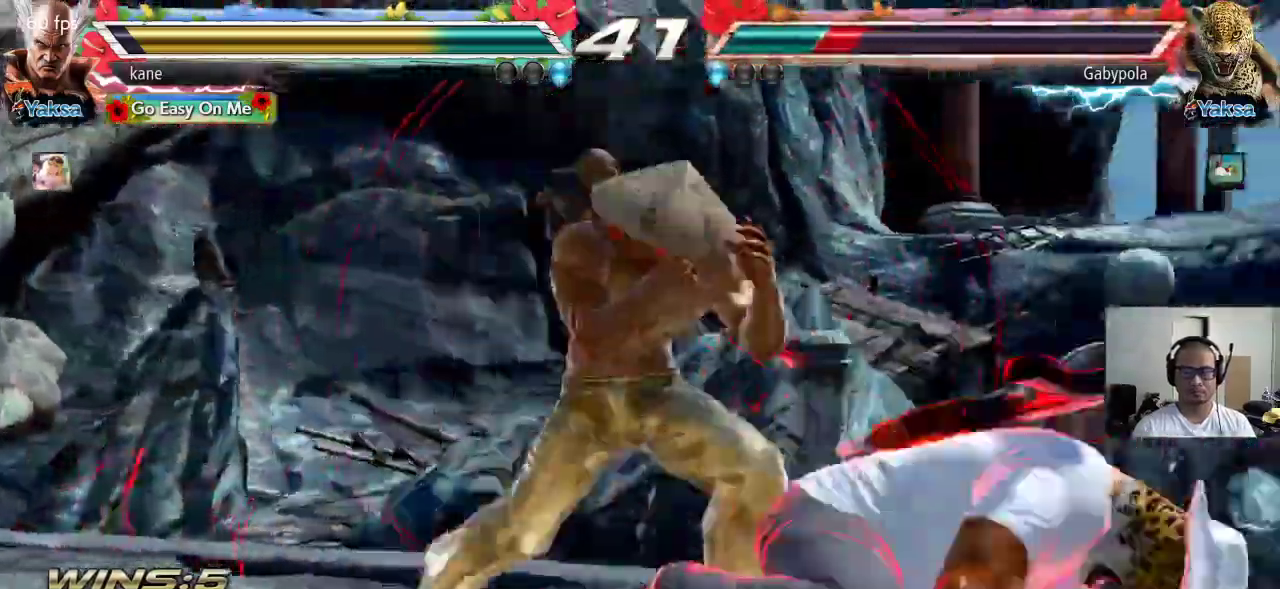
{"buttons": [], "left_stick": "center", "events": [[33, "CIRCLE", "down"], [83, "CIRCLE", "up"], [217, "left_stick", "center"]]}
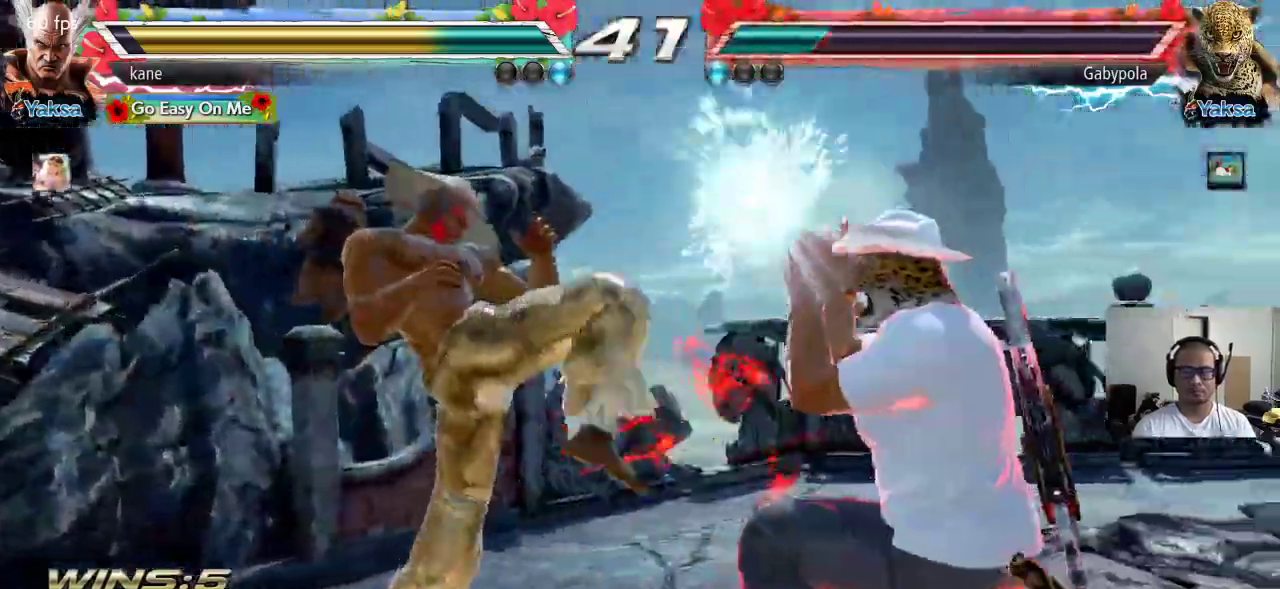
{"buttons": [], "left_stick": "center", "events": [[133, "left_stick", "down-right"], [167, "SQUARE", "down"], [233, "SQUARE", "up"], [350, "left_stick", "center"]]}
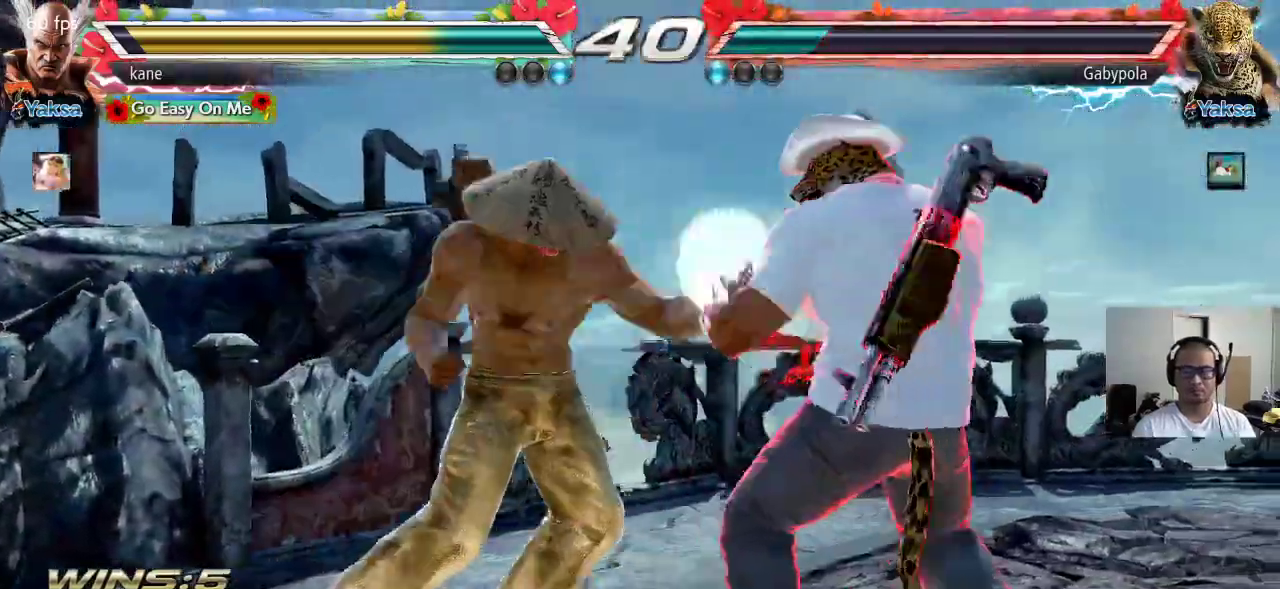
{"buttons": [], "left_stick": "center", "events": [[17, "TRIANGLE", "down"], [300, "TRIANGLE", "up"]]}
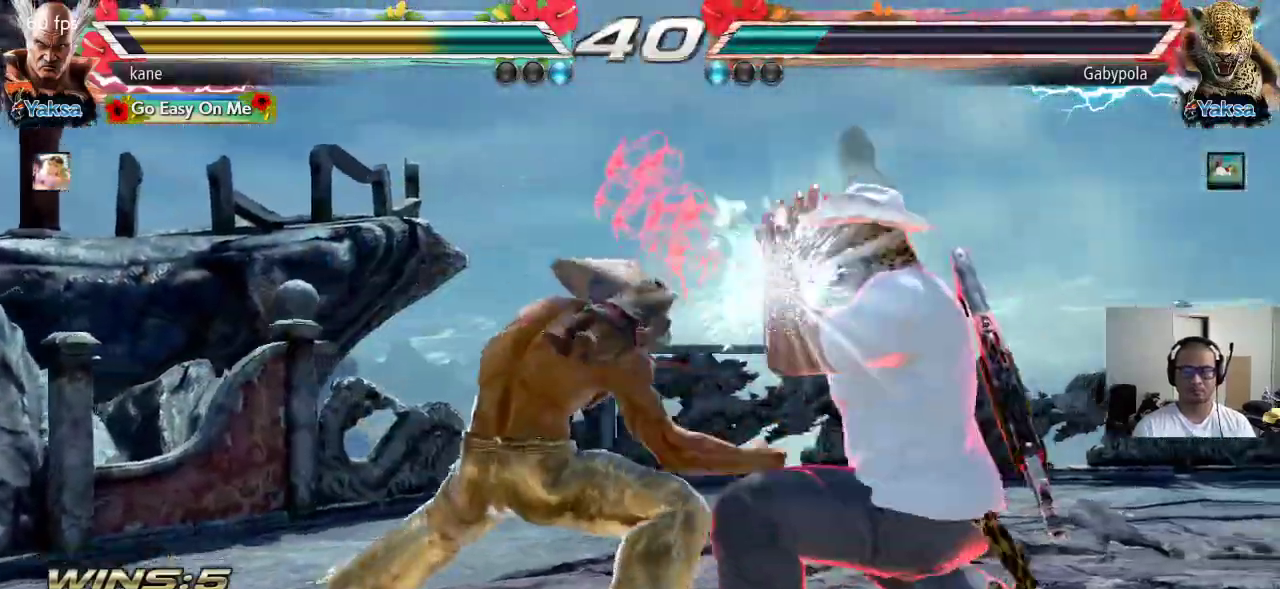
{"buttons": [], "left_stick": "left", "events": [[300, "left_stick", "left"]]}
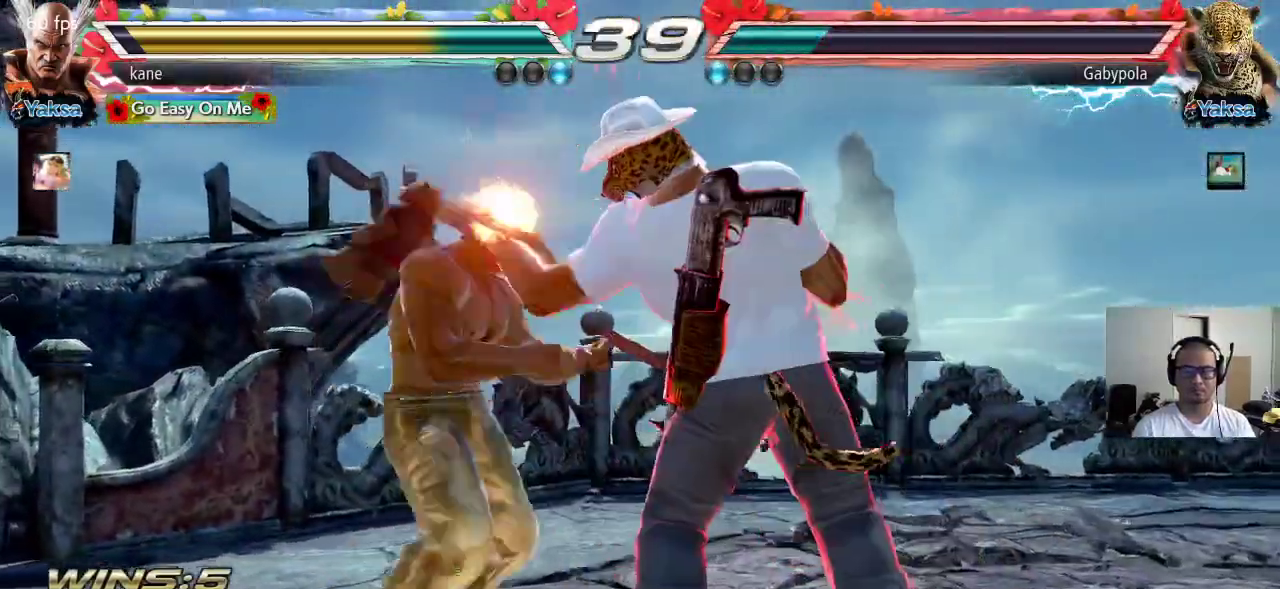
{"buttons": [], "left_stick": "left", "events": [[300, "left_stick", "center"], [367, "left_stick", "left"], [433, "left_stick", "center"], [500, "left_stick", "left"]]}
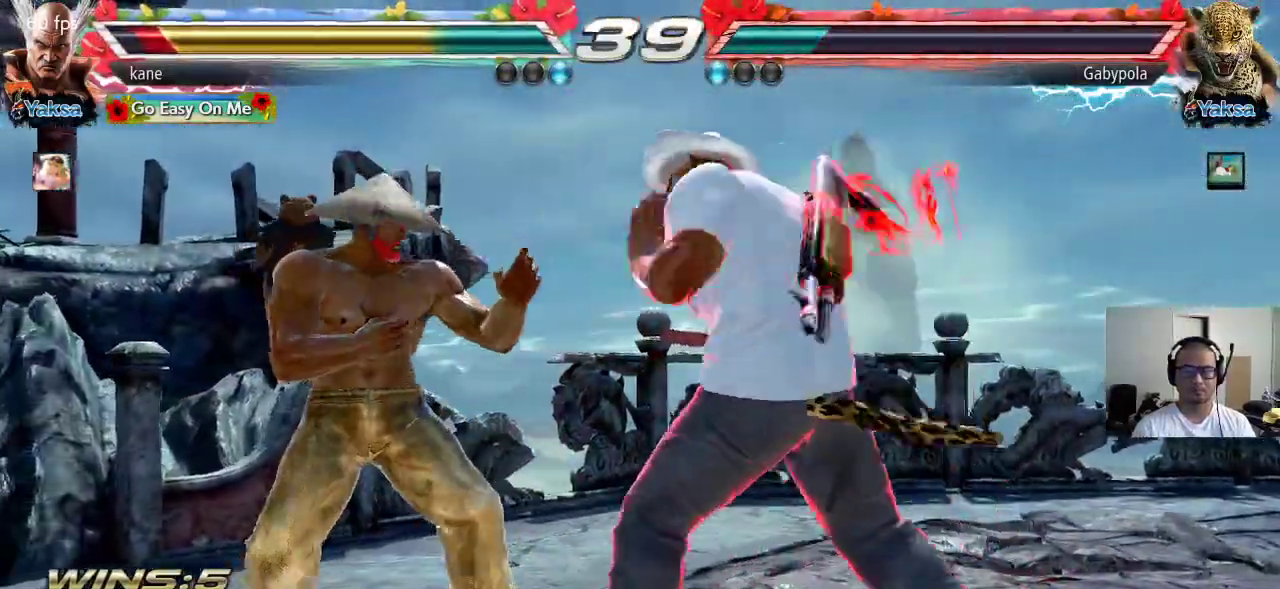
{"buttons": [], "left_stick": "left", "events": [[67, "left_stick", "center"], [133, "left_stick", "left"]]}
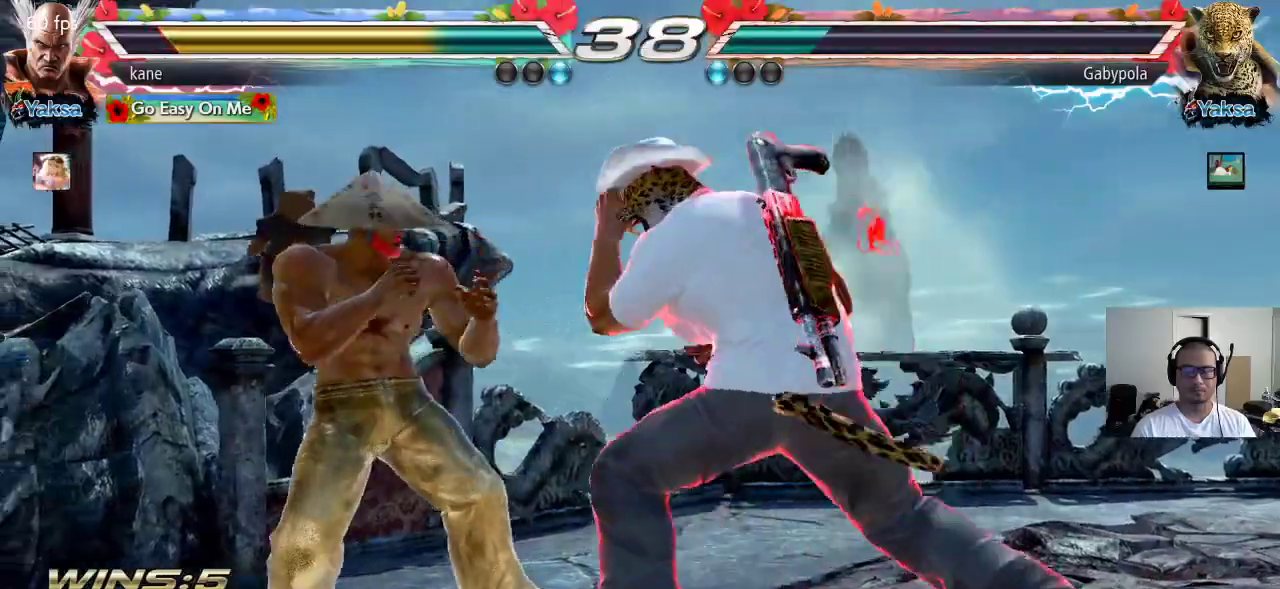
{"buttons": [], "left_stick": "left", "events": []}
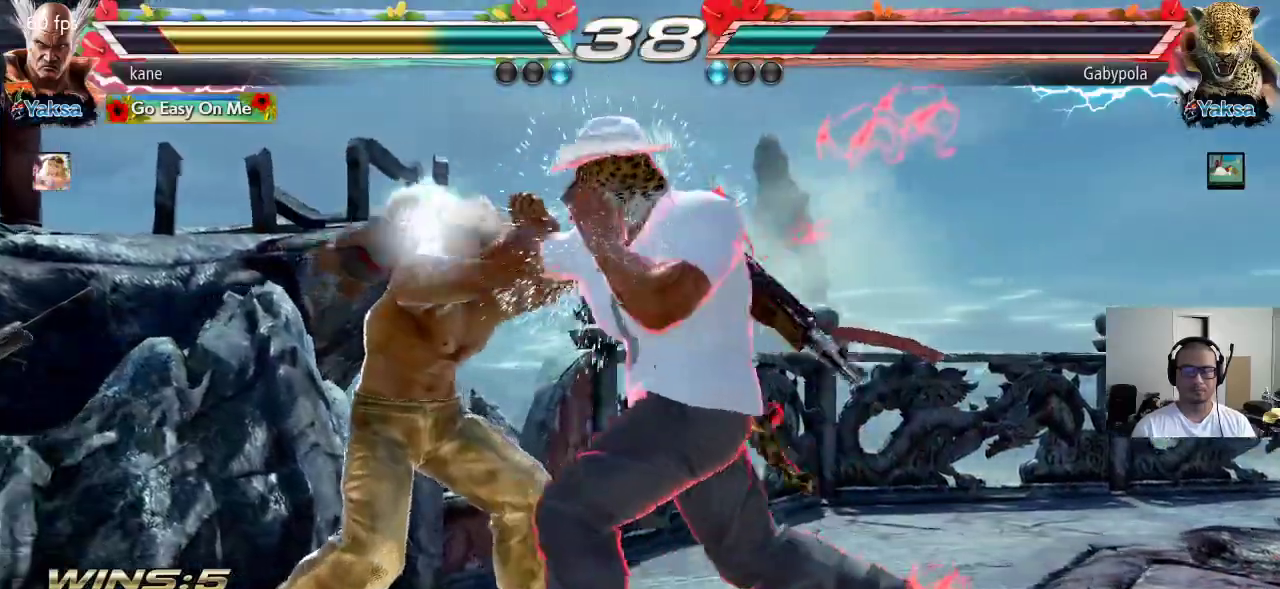
{"buttons": [], "left_stick": "left", "events": []}
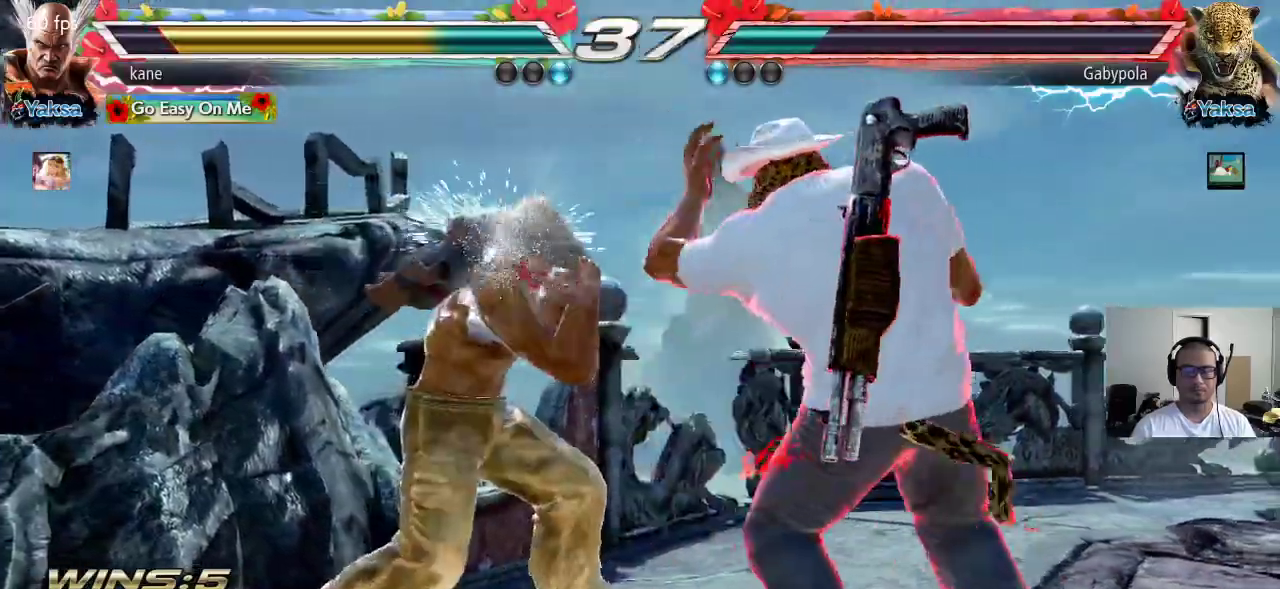
{"buttons": ["TRIANGLE"], "left_stick": "center", "events": [[350, "left_stick", "center"], [450, "TRIANGLE", "down"]]}
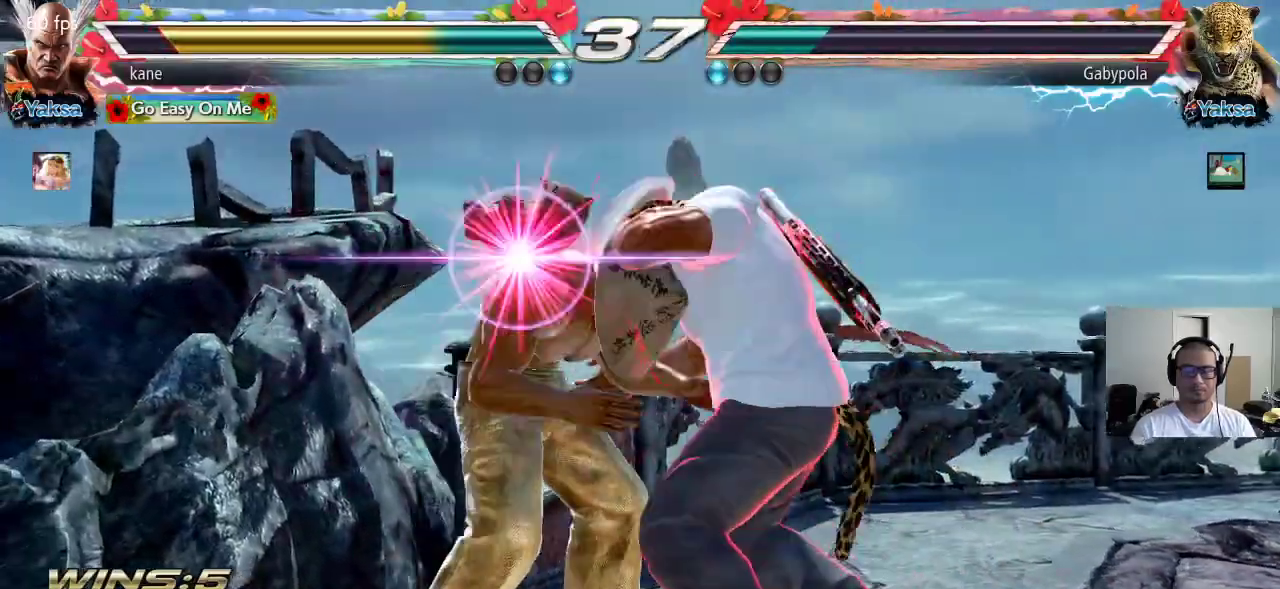
{"buttons": [], "left_stick": "center", "events": [[117, "TRIANGLE", "up"], [133, "TRIANGLE", "down"], [200, "TRIANGLE", "up"], [250, "TRIANGLE", "down"], [300, "TRIANGLE", "up"]]}
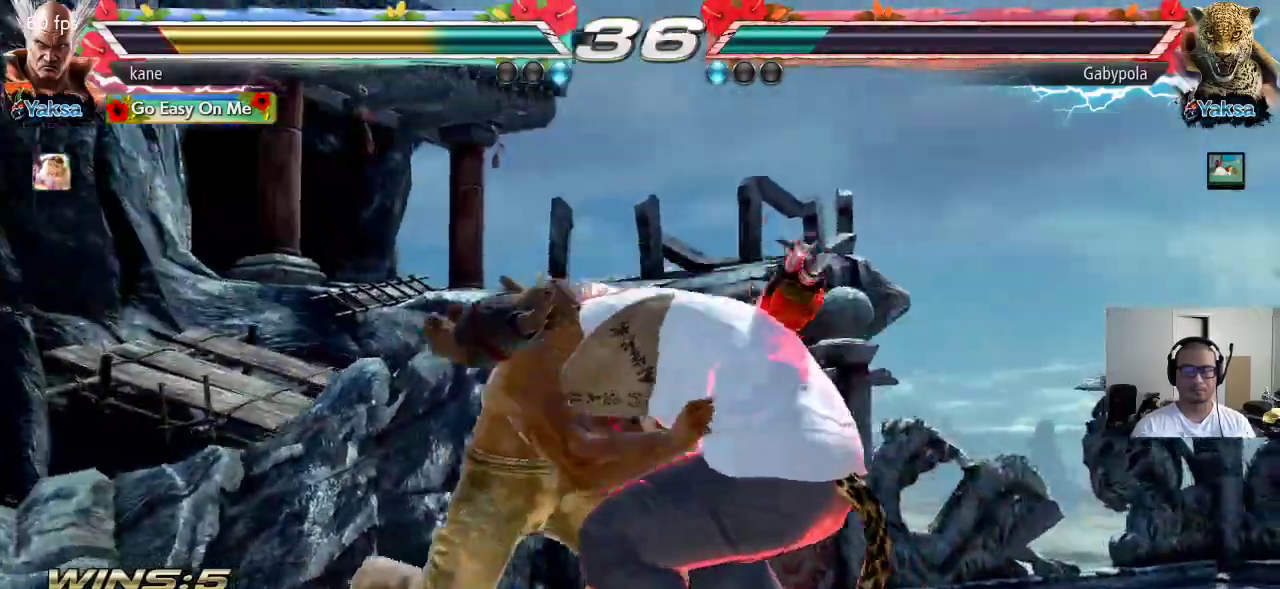
{"buttons": [], "left_stick": "center", "events": []}
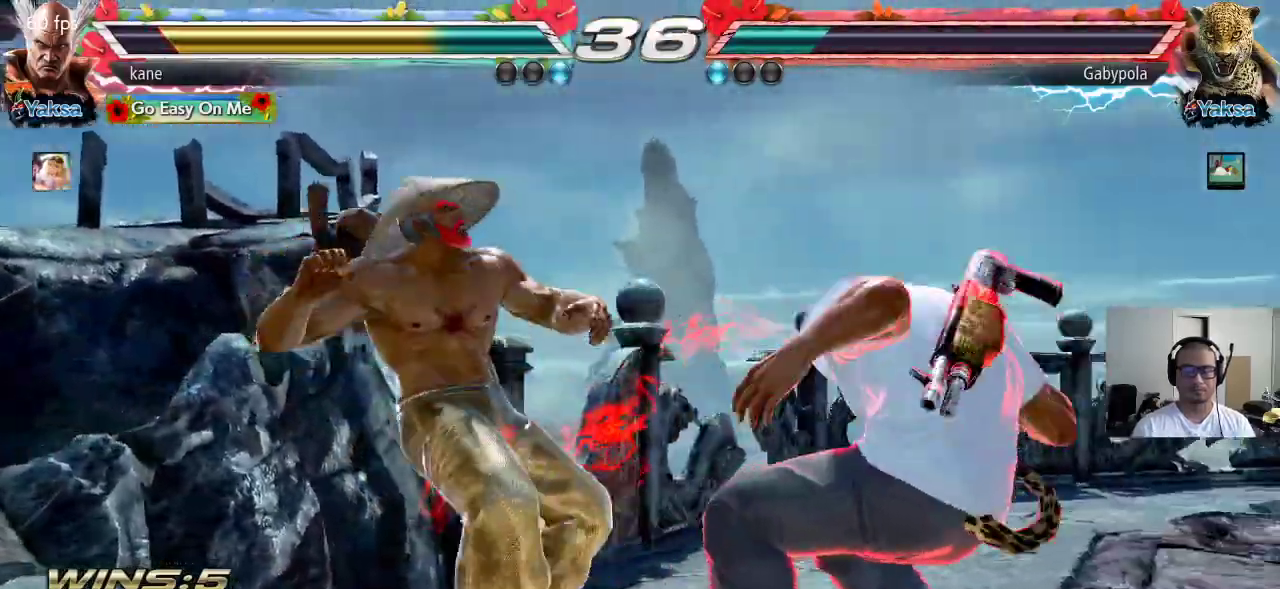
{"buttons": ["SQUARE"], "left_stick": "down-right", "events": [[117, "left_stick", "down-right"], [167, "SQUARE", "down"], [200, "SQUARE", "up"], [250, "SQUARE", "down"], [317, "SQUARE", "up"], [367, "SQUARE", "down"], [417, "SQUARE", "up"], [467, "SQUARE", "down"]]}
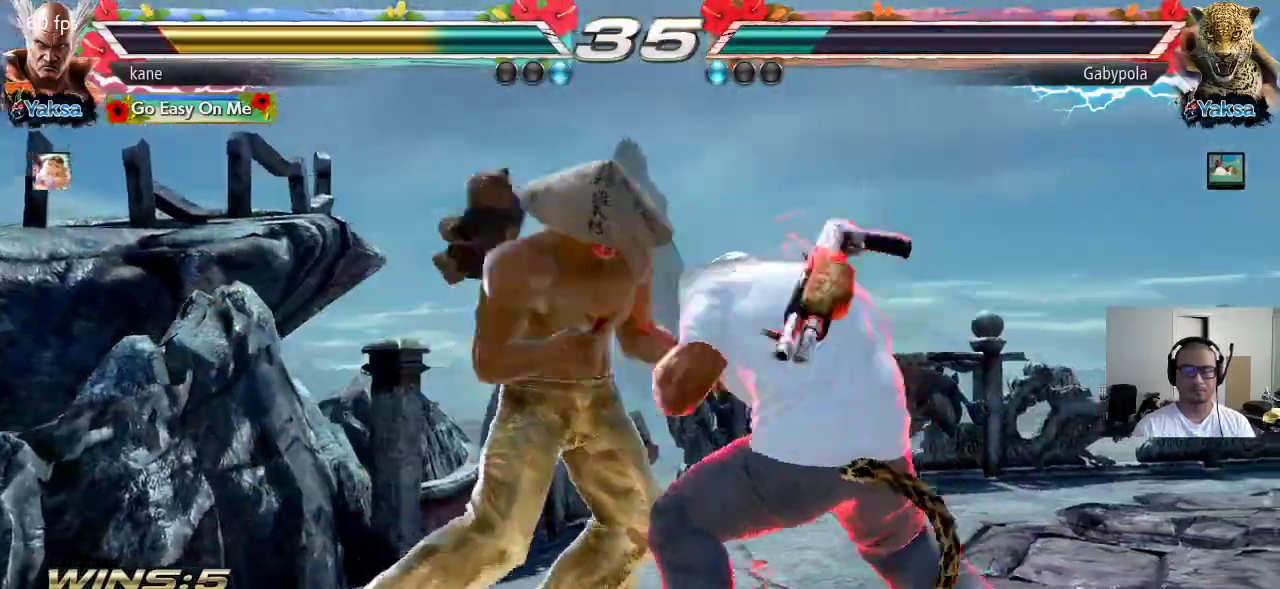
{"buttons": [], "left_stick": "right", "events": [[183, "SQUARE", "up"], [183, "left_stick", "center"], [483, "left_stick", "right"]]}
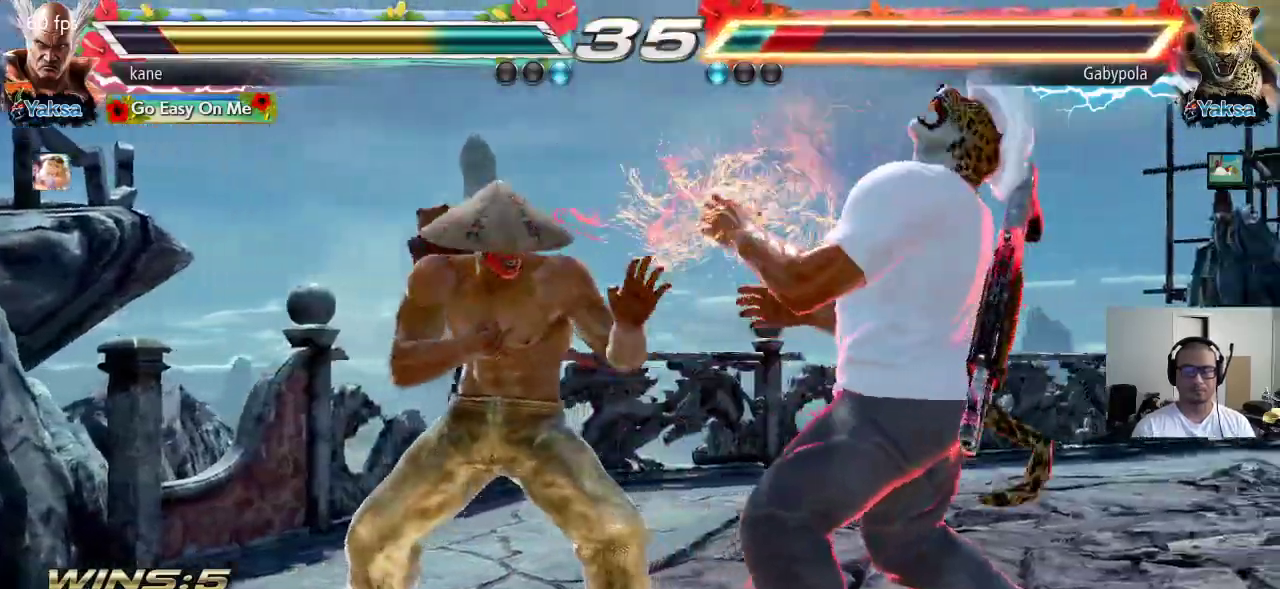
{"buttons": ["CIRCLE"], "left_stick": "center", "events": [[33, "left_stick", "up-right"], [83, "CROSS", "down"], [167, "CIRCLE", "down"], [167, "CROSS", "up"], [233, "left_stick", "center"], [250, "CROSS", "down"], [267, "CIRCLE", "up"], [317, "CIRCLE", "down"], [317, "CROSS", "up"], [400, "CIRCLE", "up"], [400, "CROSS", "down"], [467, "CIRCLE", "down"], [483, "CROSS", "up"]]}